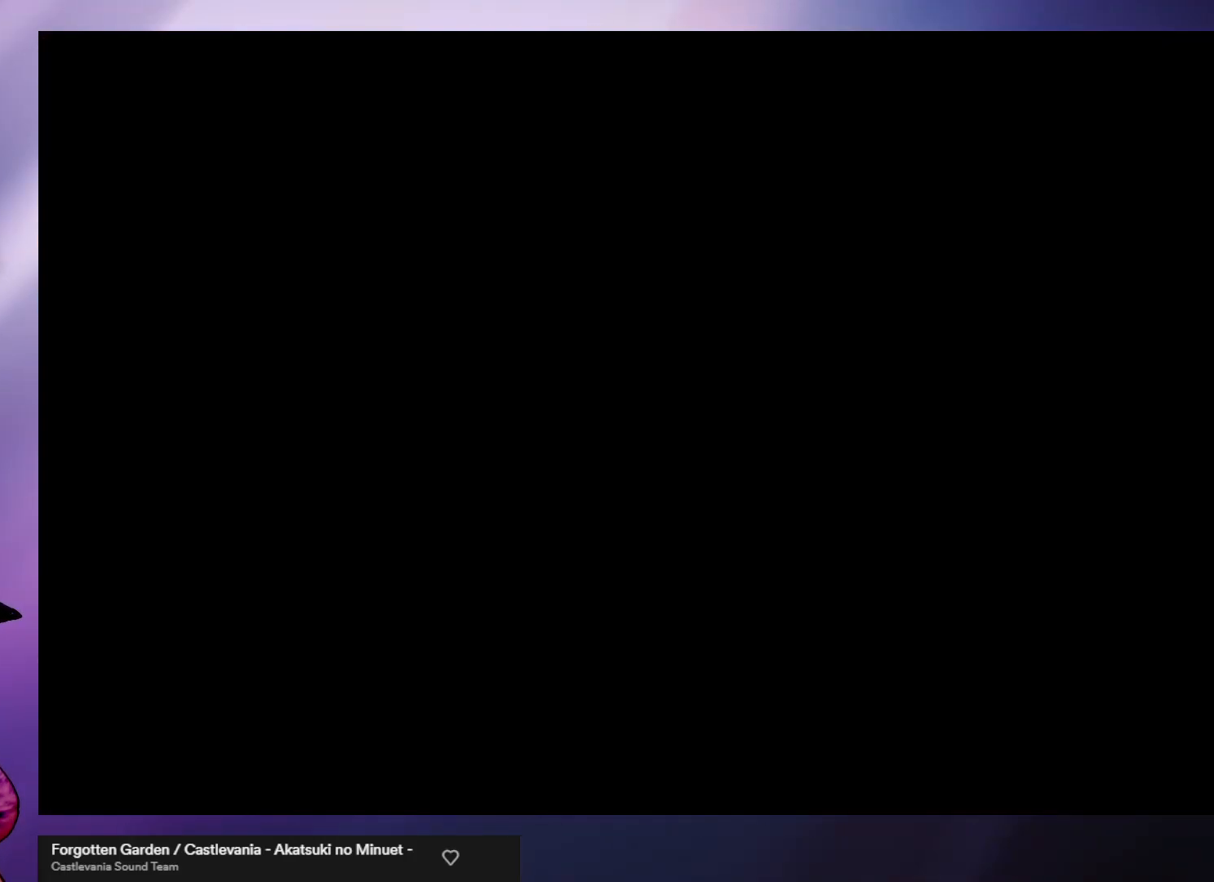
Gameplay with a controller (arcade stick); each line is a JSON object with the inputs held at the frame after it. "events" lists button and stick changes between this image and that frame as [ms after this image, input, new state], when the widget could be followed in between. Not read: L3 R3.
{"buttons": [], "left_stick": "left", "events": [[333, "left_stick", "left"]]}
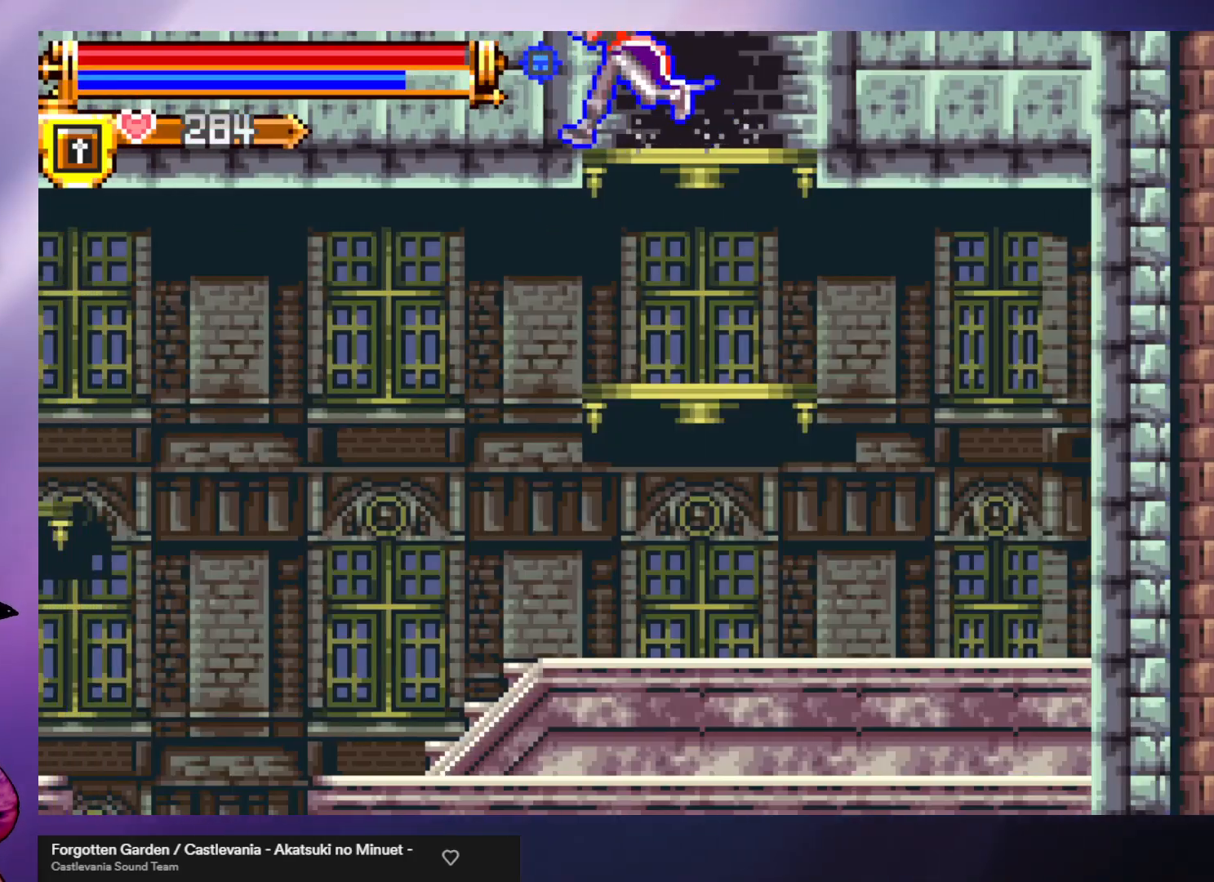
{"buttons": [], "left_stick": "down", "events": [[67, "left_stick", "down-left"], [333, "R1", "down"], [333, "left_stick", "down"], [433, "R1", "up"]]}
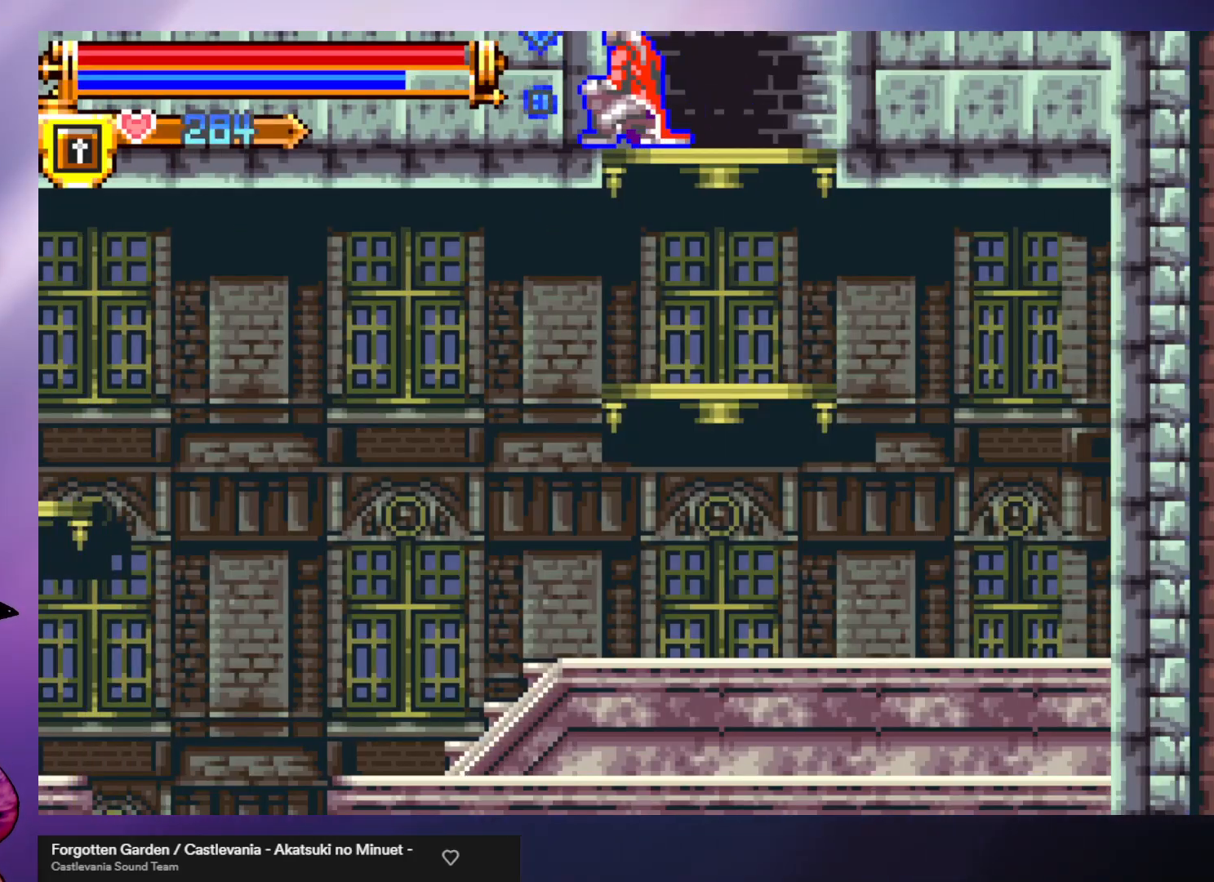
{"buttons": [], "left_stick": "down", "events": [[233, "A", "down"], [300, "A", "up"]]}
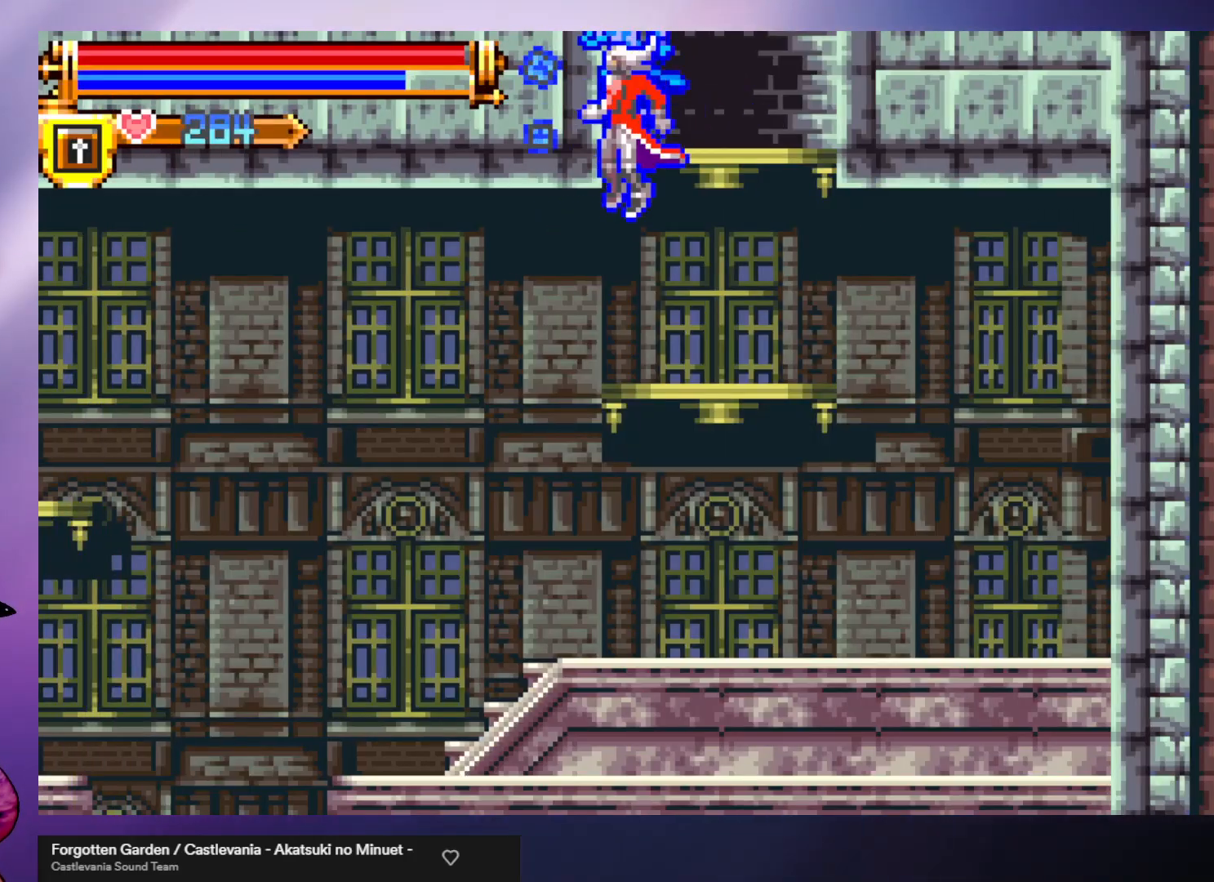
{"buttons": [], "left_stick": "left", "events": [[33, "left_stick", "center"], [267, "left_stick", "down"], [400, "left_stick", "left"]]}
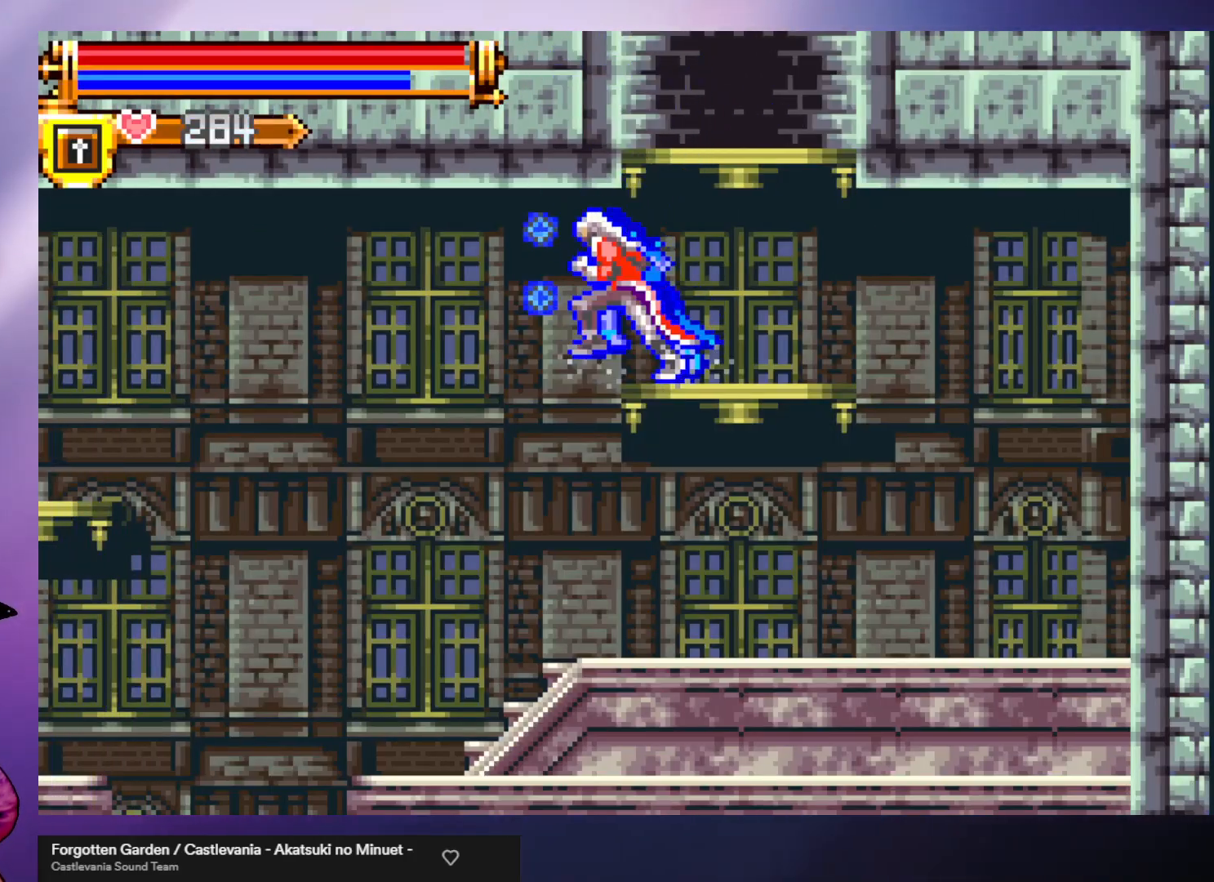
{"buttons": [], "left_stick": "left", "events": [[300, "left_stick", "center"], [500, "left_stick", "left"]]}
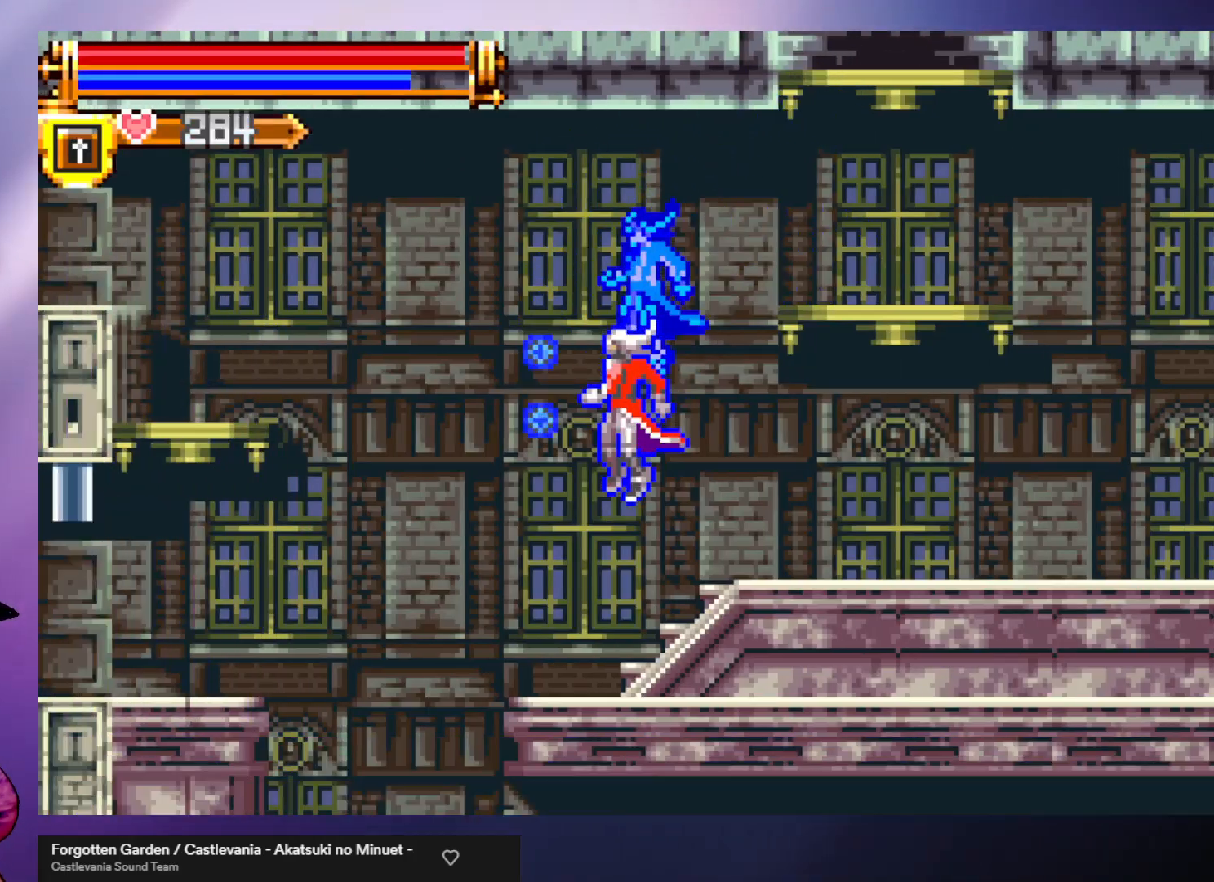
{"buttons": ["A"], "left_stick": "left", "events": [[267, "A", "down"]]}
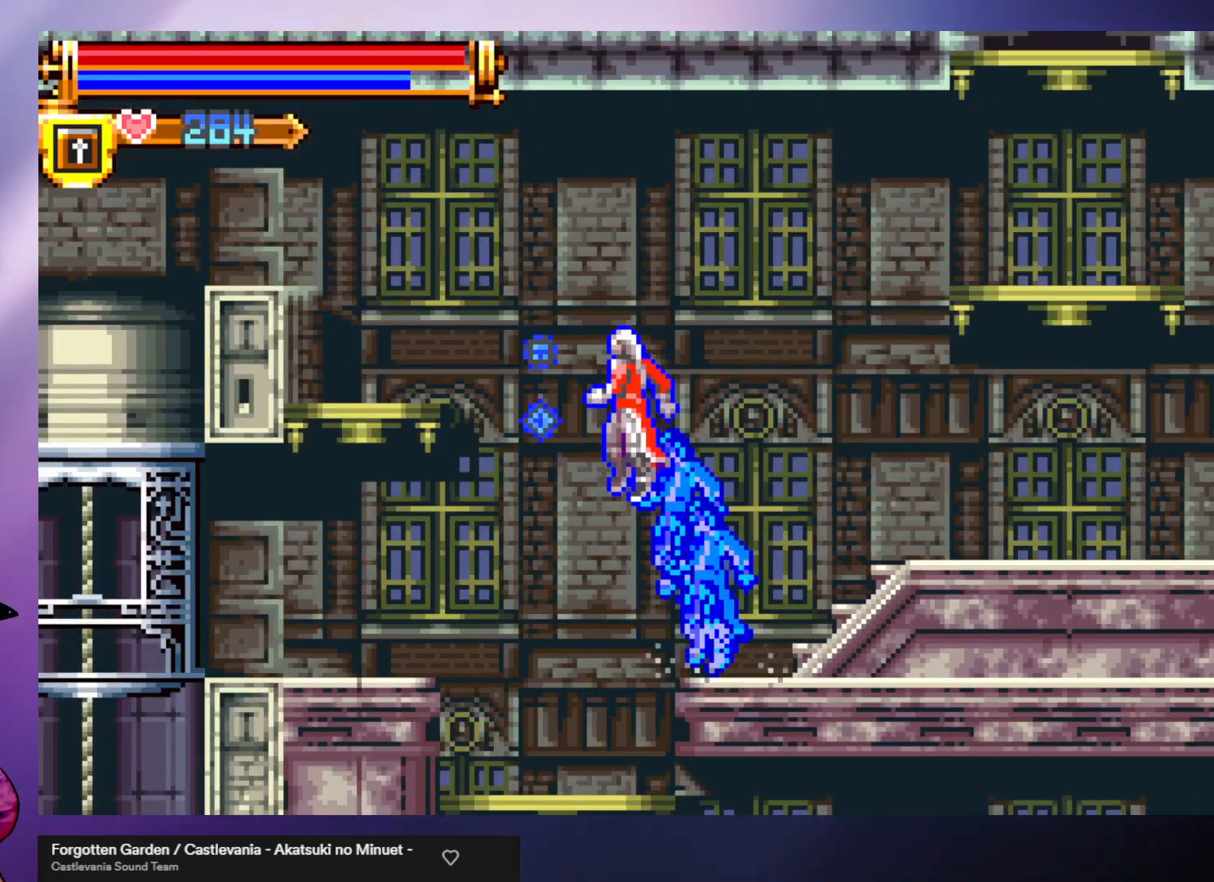
{"buttons": [], "left_stick": "left", "events": [[67, "A", "up"]]}
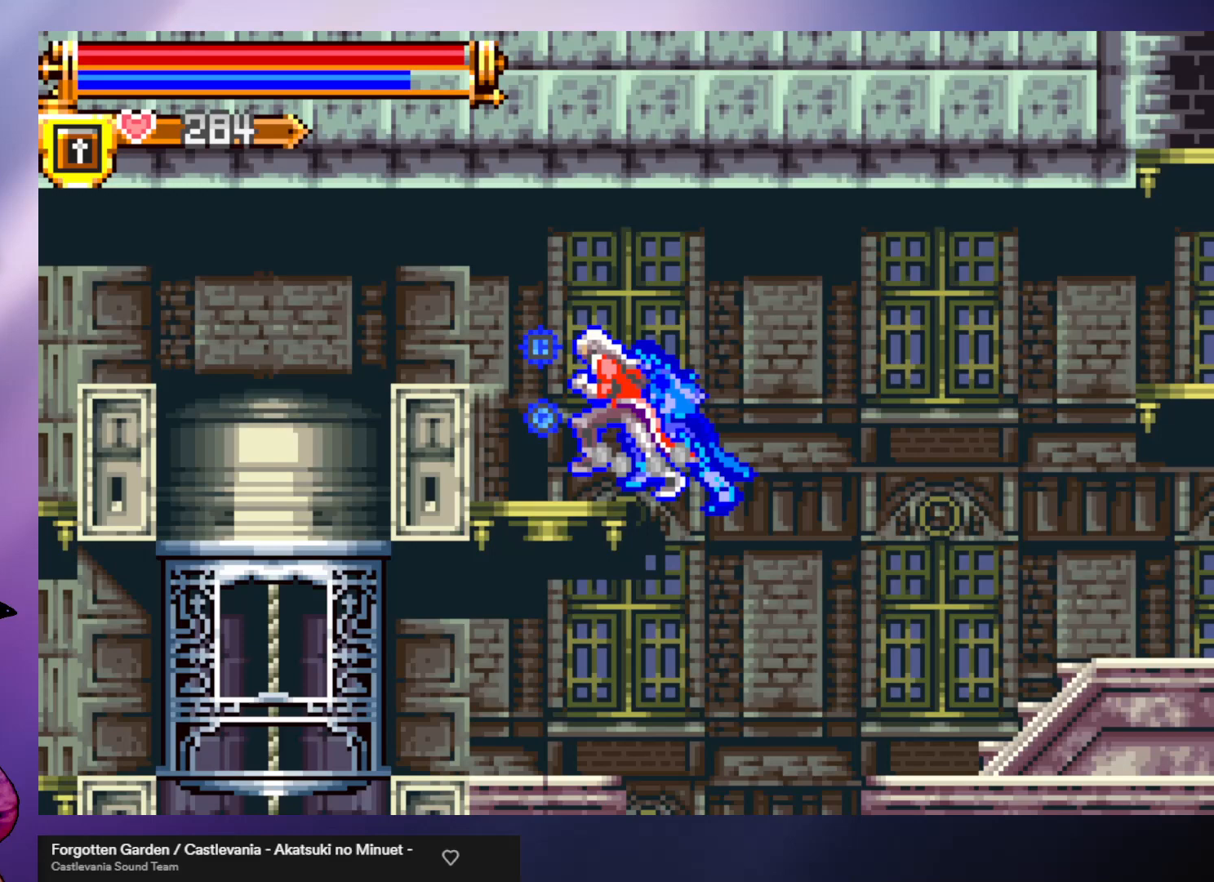
{"buttons": ["A"], "left_stick": "down", "events": [[333, "left_stick", "down"], [433, "A", "down"]]}
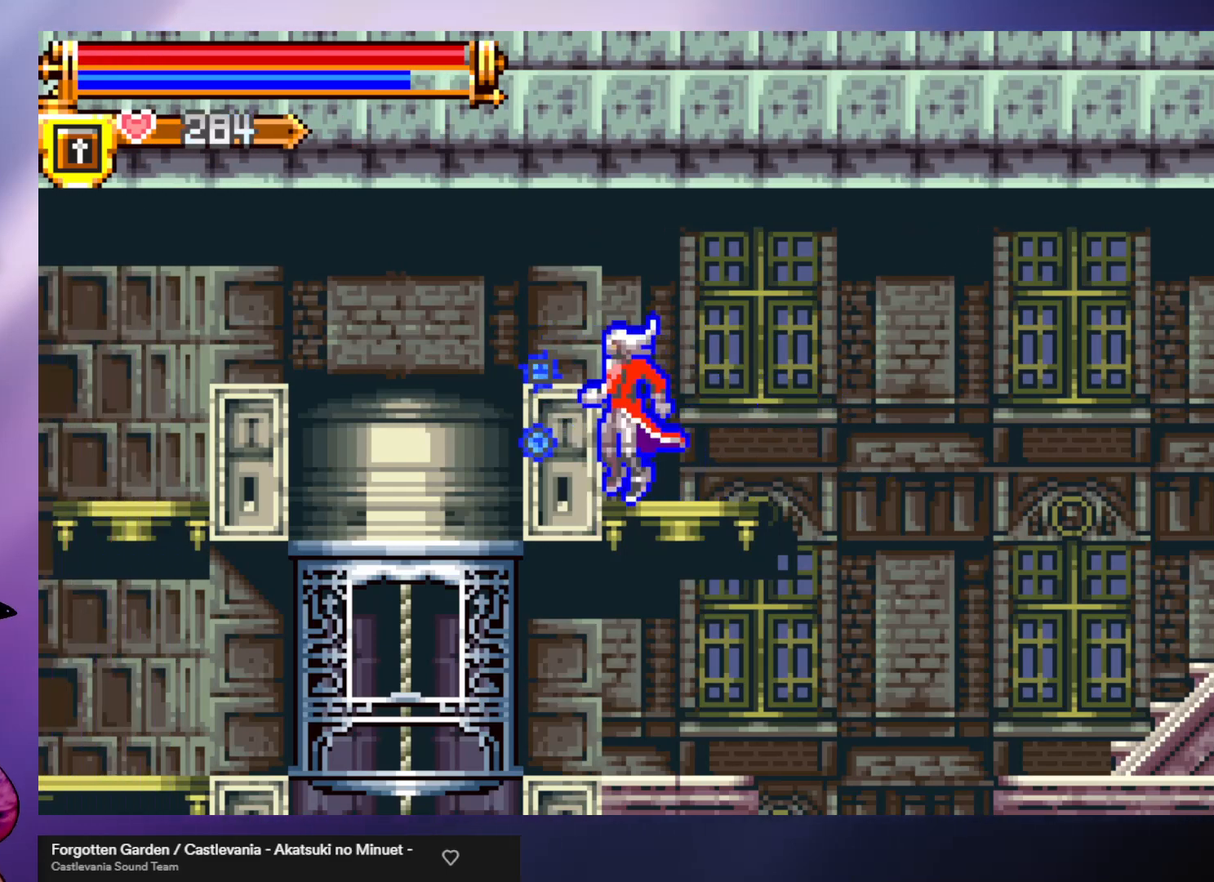
{"buttons": [], "left_stick": "left", "events": [[33, "A", "up"], [167, "left_stick", "center"], [333, "left_stick", "left"]]}
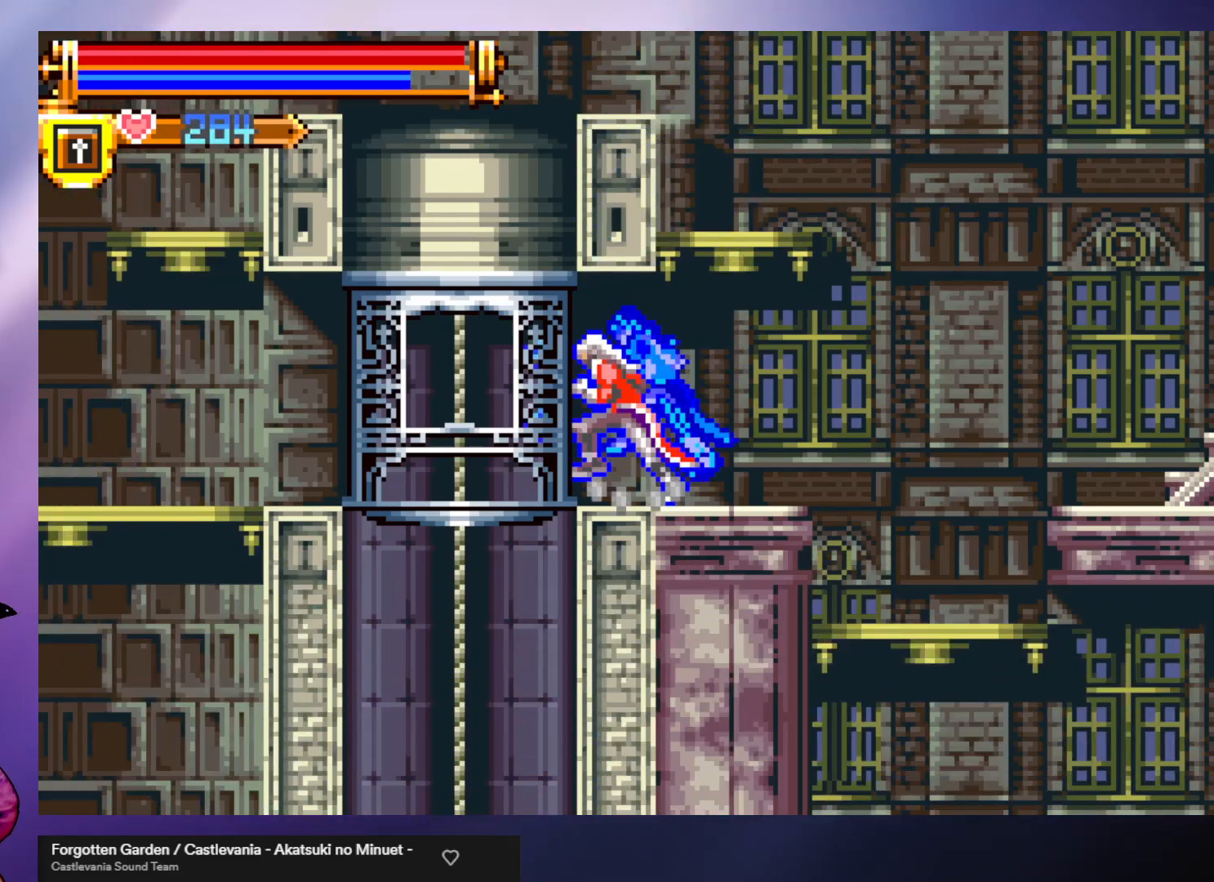
{"buttons": [], "left_stick": "left", "events": [[67, "R1", "down"], [133, "R1", "up"], [233, "R1", "down"], [300, "R1", "up"], [400, "R1", "down"], [467, "R1", "up"]]}
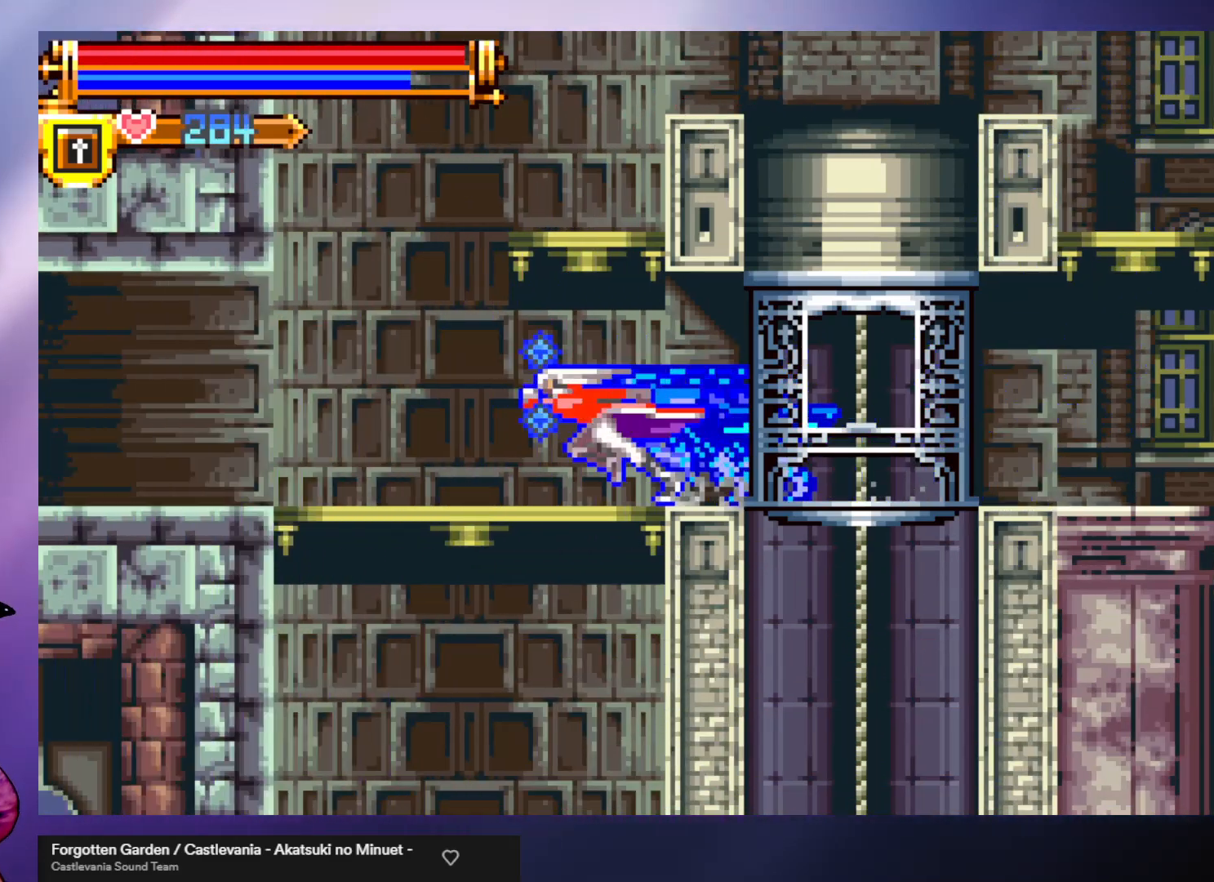
{"buttons": [], "left_stick": "left", "events": [[67, "R1", "down"], [167, "R1", "up"], [367, "R1", "down"], [467, "R1", "up"]]}
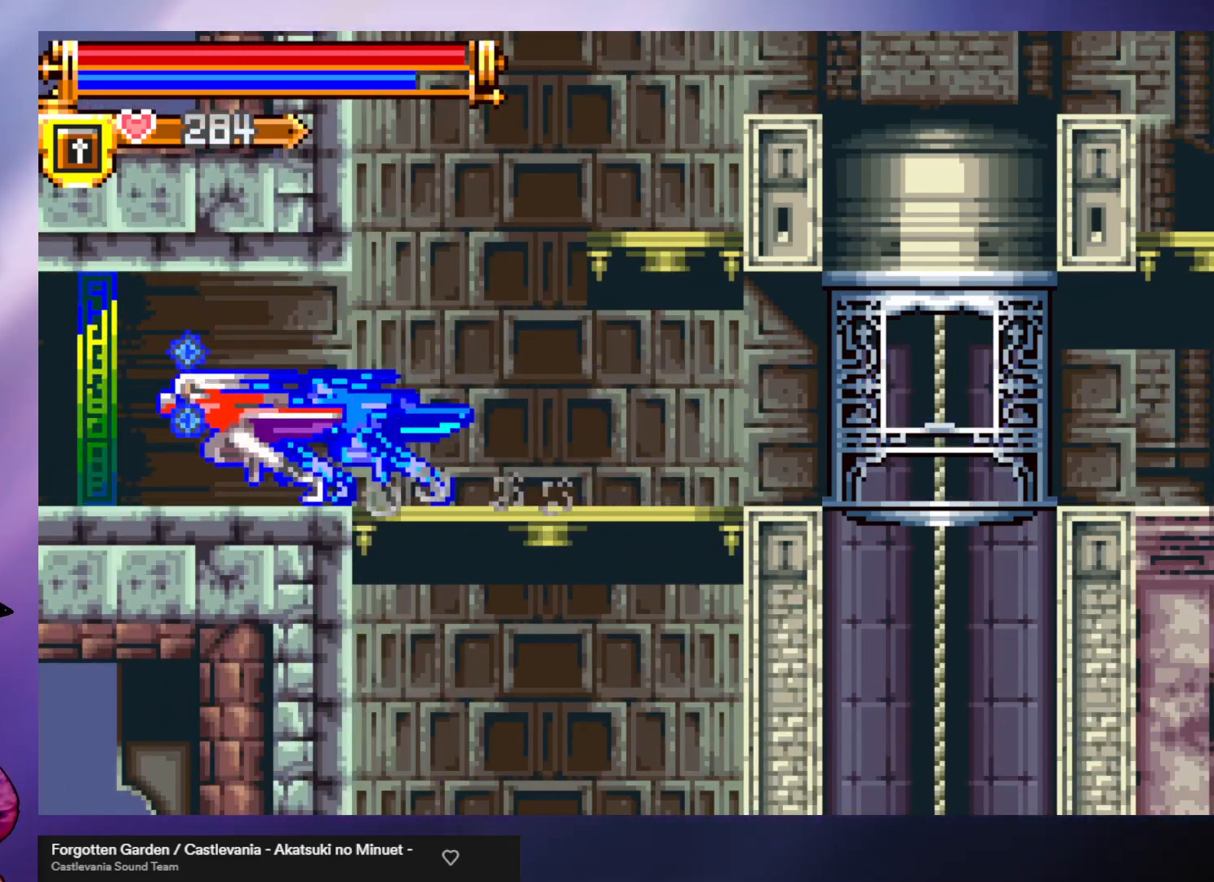
{"buttons": [], "left_stick": "center", "events": [[33, "R1", "down"], [133, "R1", "up"], [233, "left_stick", "center"]]}
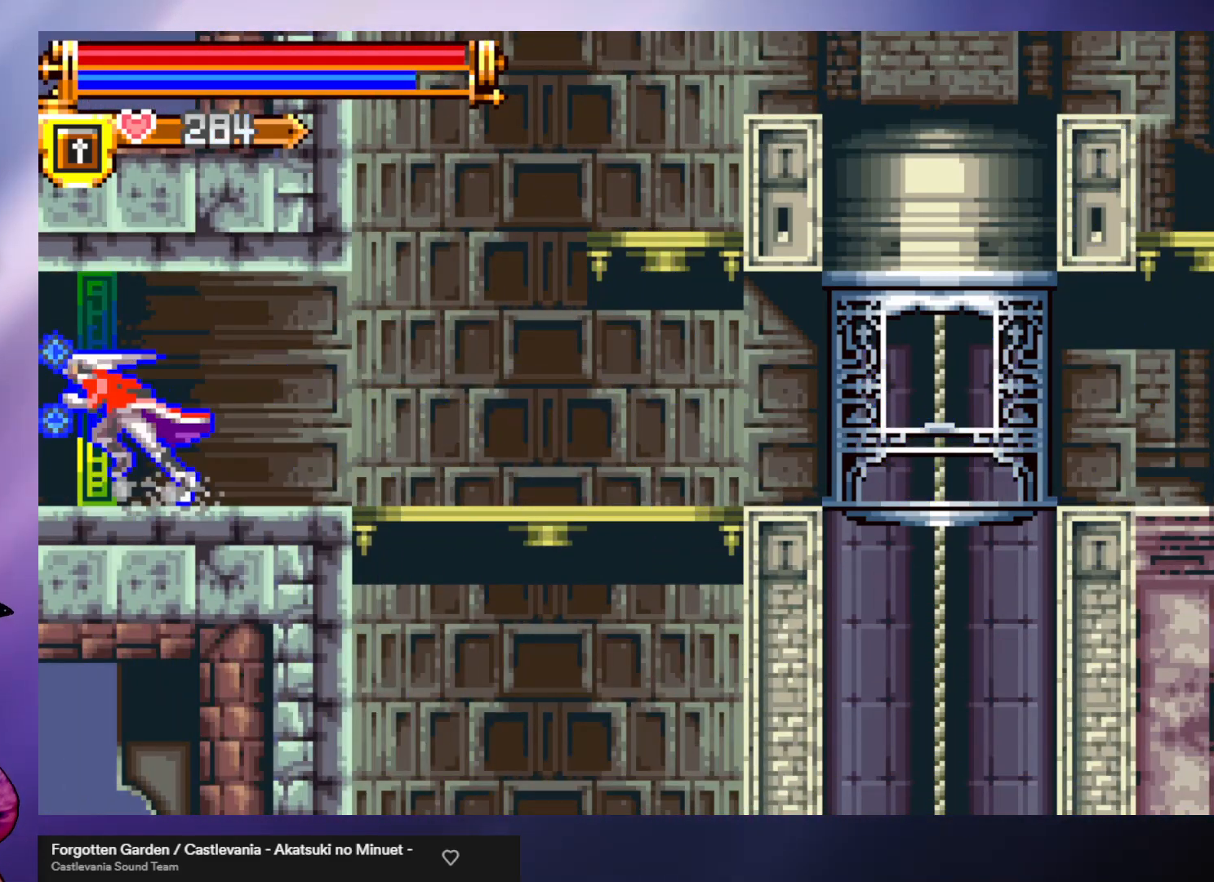
{"buttons": [], "left_stick": "left", "events": [[167, "left_stick", "left"]]}
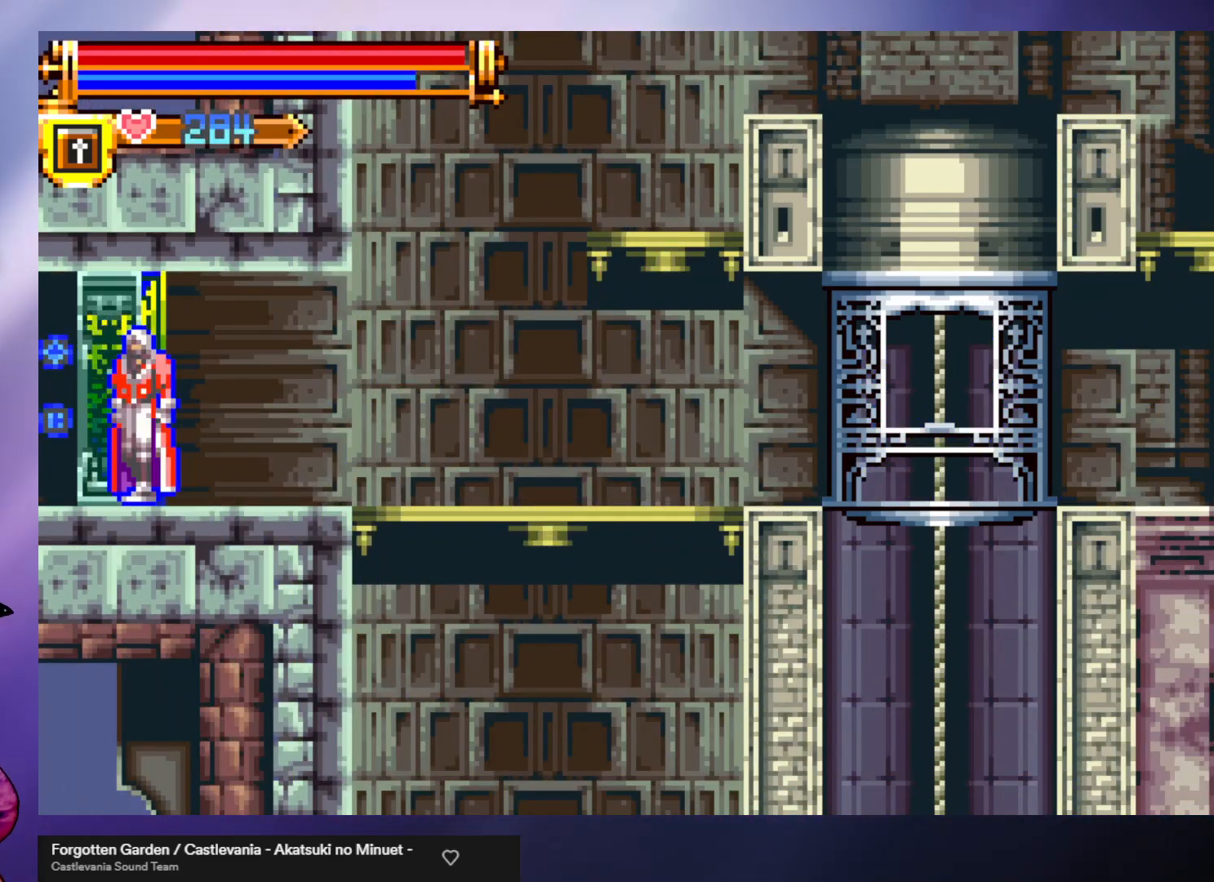
{"buttons": [], "left_stick": "center", "events": [[67, "left_stick", "center"]]}
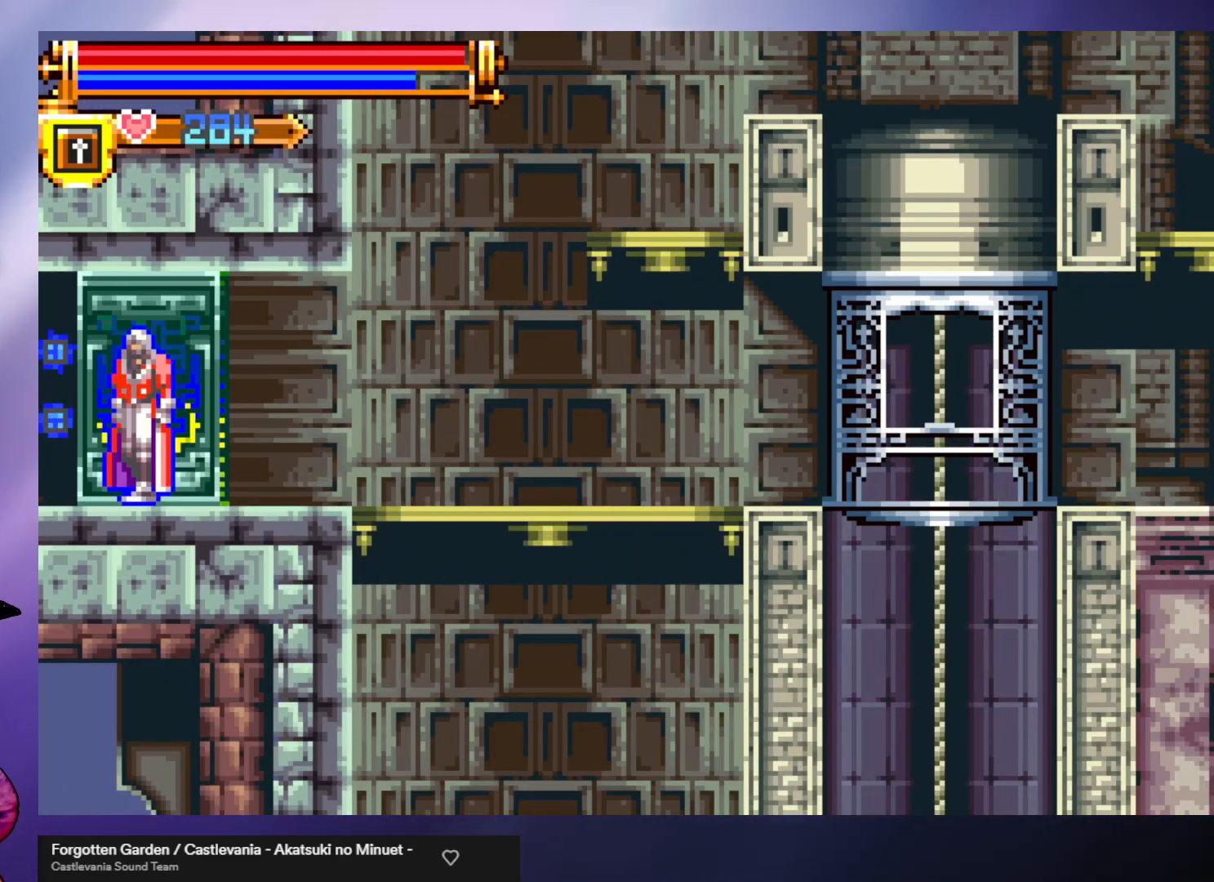
{"buttons": [], "left_stick": "center", "events": []}
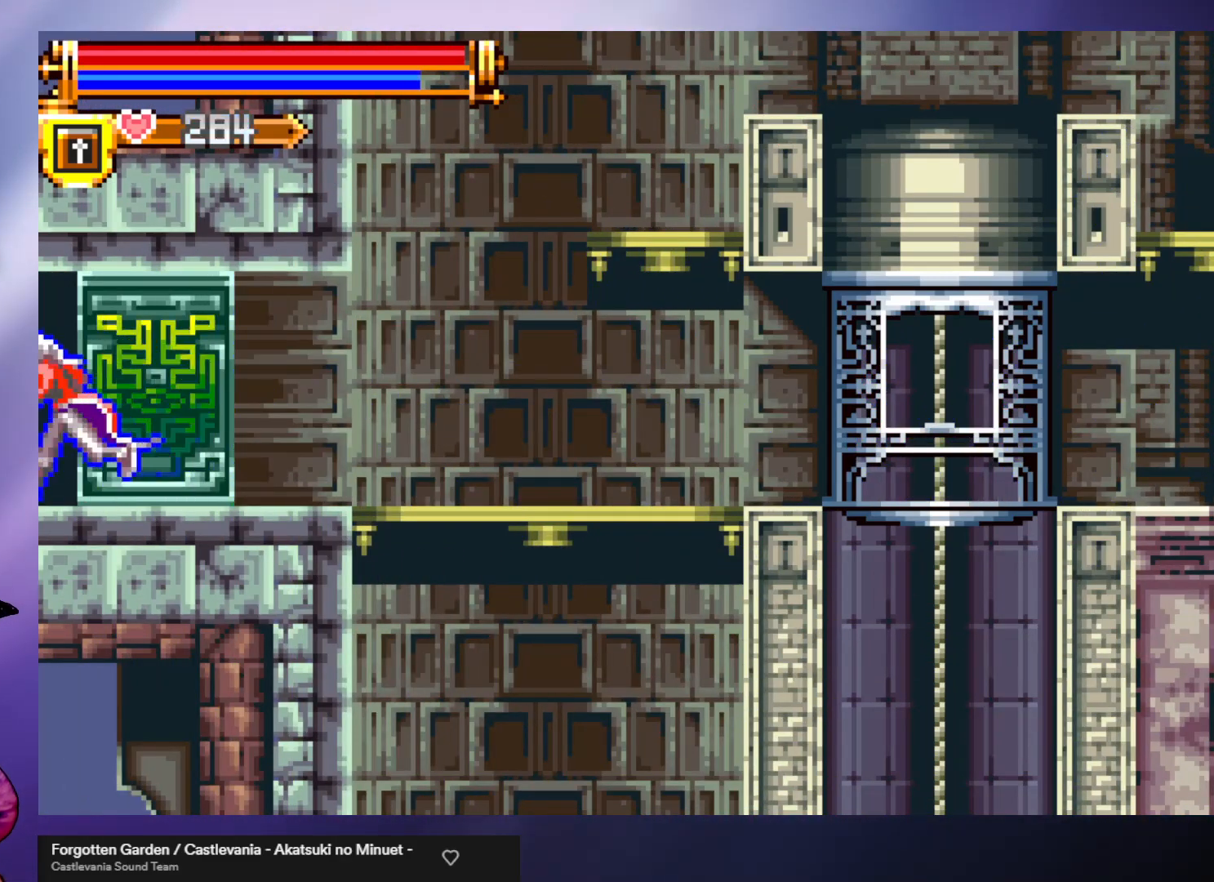
{"buttons": [], "left_stick": "center", "events": []}
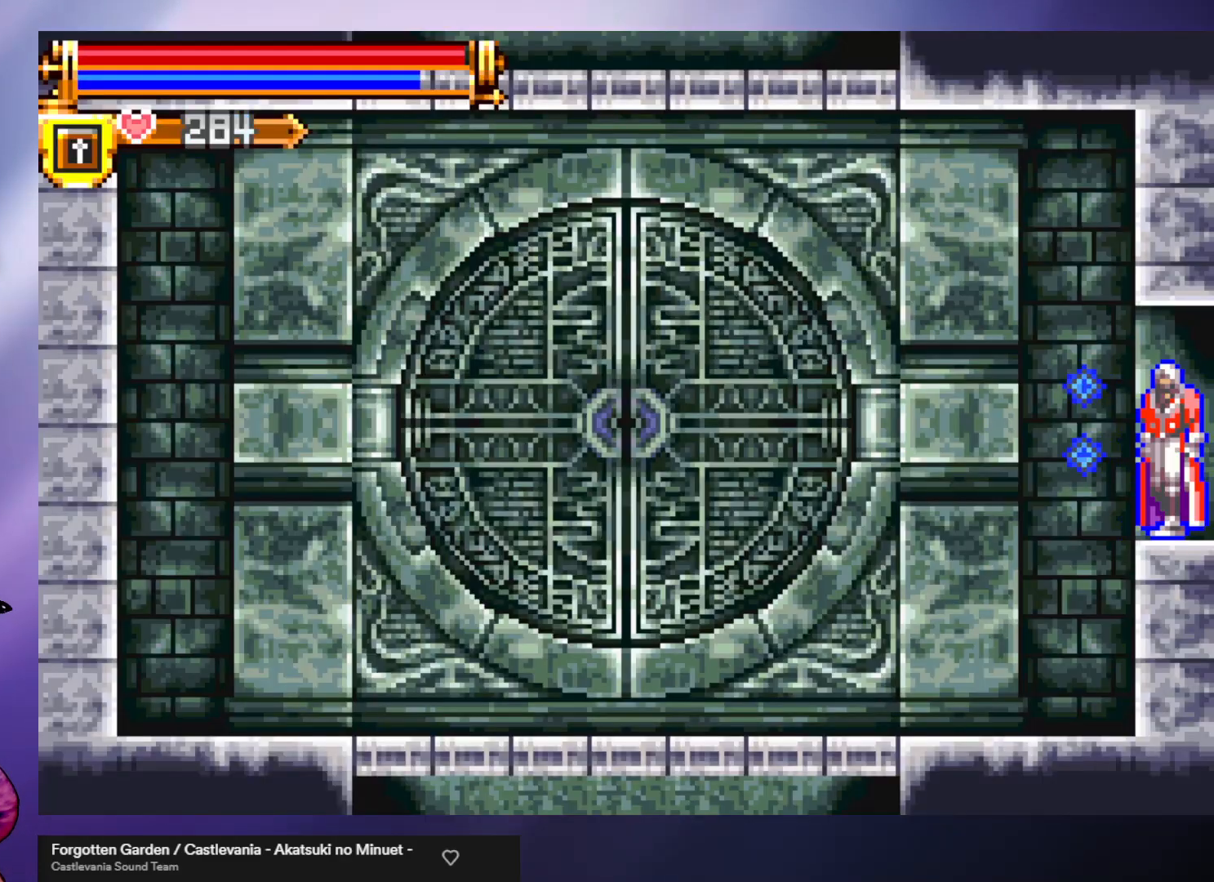
{"buttons": [], "left_stick": "left", "events": [[333, "left_stick", "left"]]}
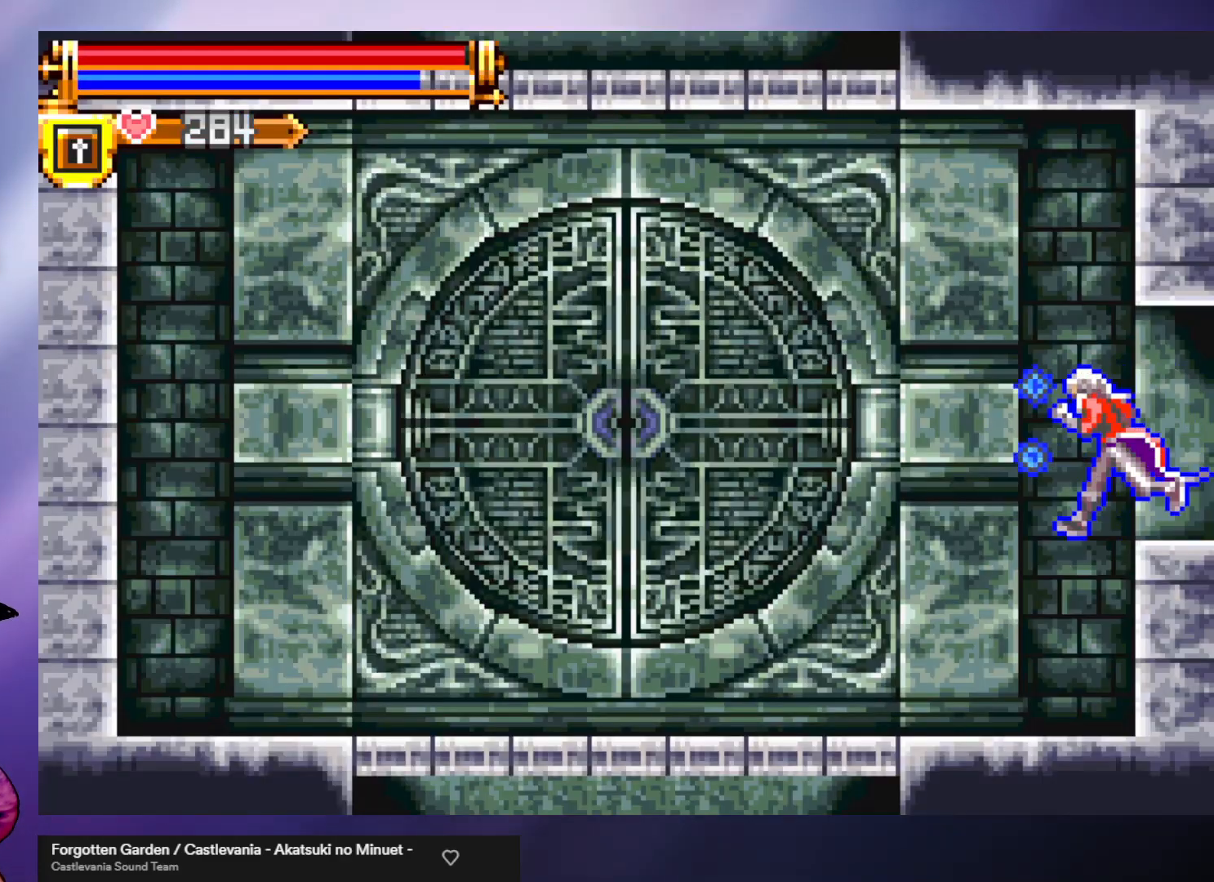
{"buttons": [], "left_stick": "left", "events": []}
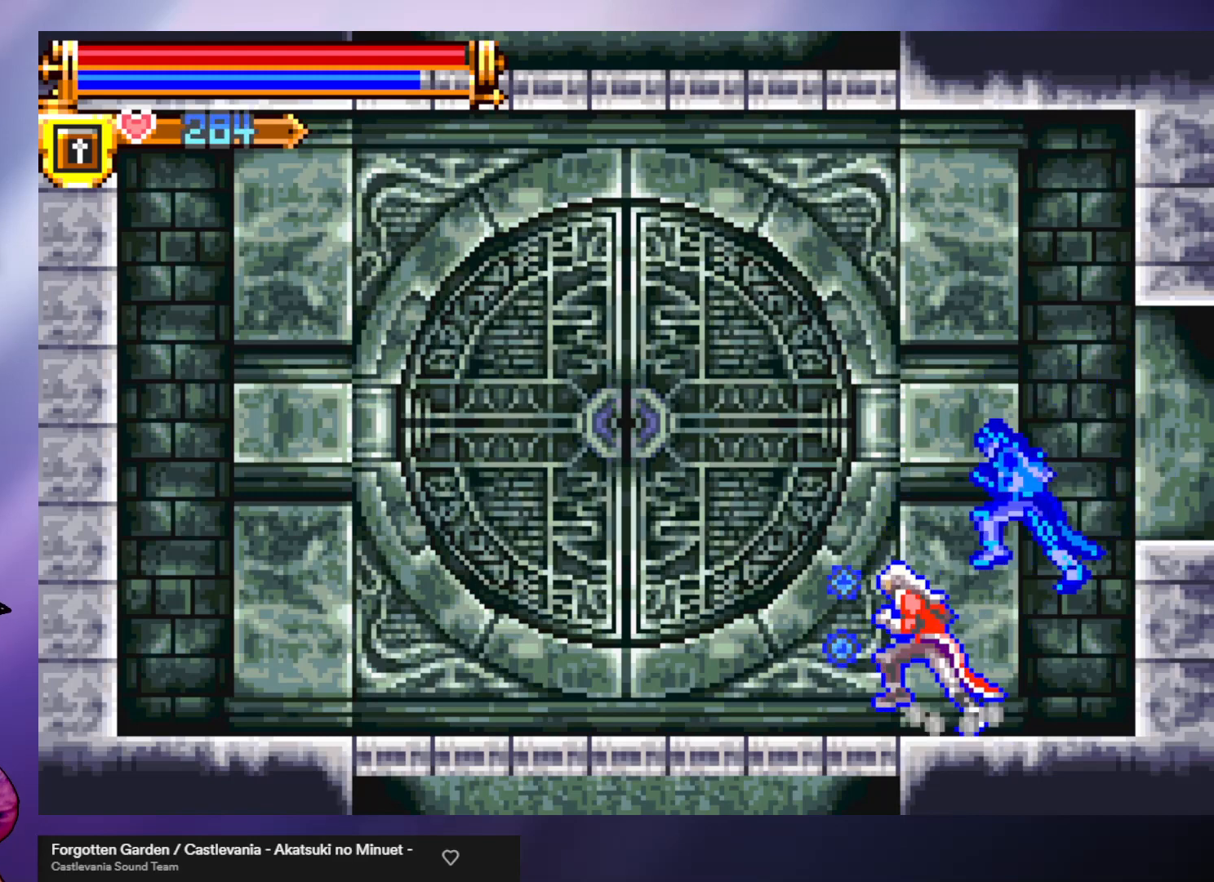
{"buttons": [], "left_stick": "left", "events": []}
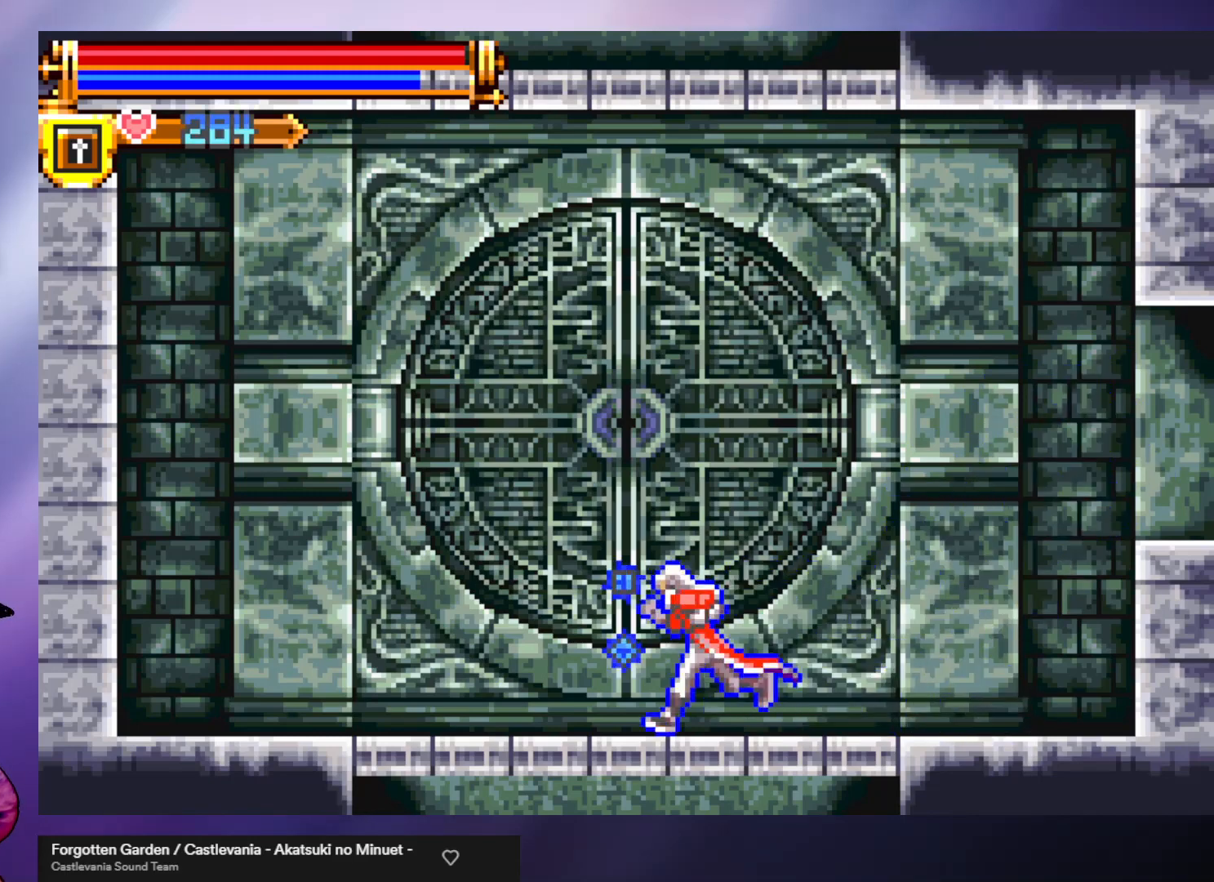
{"buttons": [], "left_stick": "center", "events": [[167, "left_stick", "center"]]}
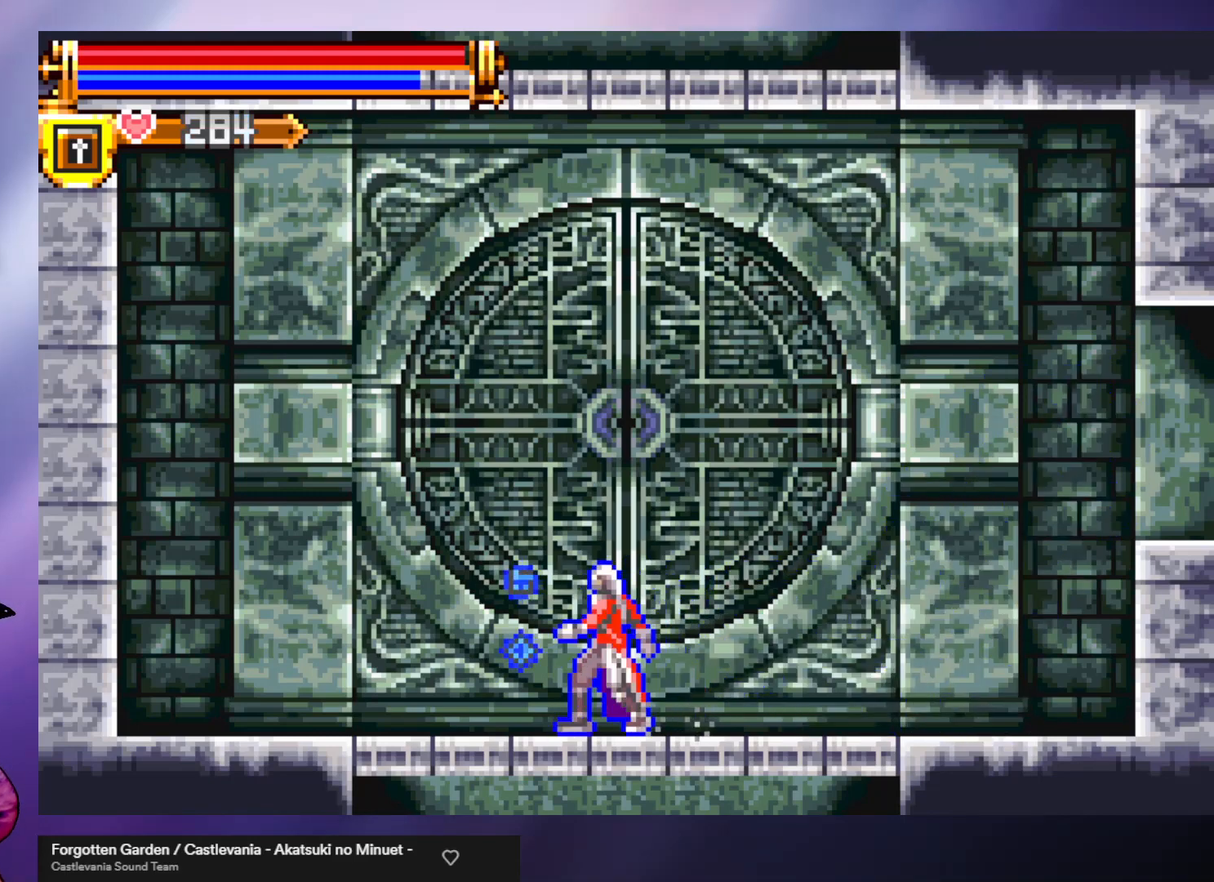
{"buttons": [], "left_stick": "center", "events": []}
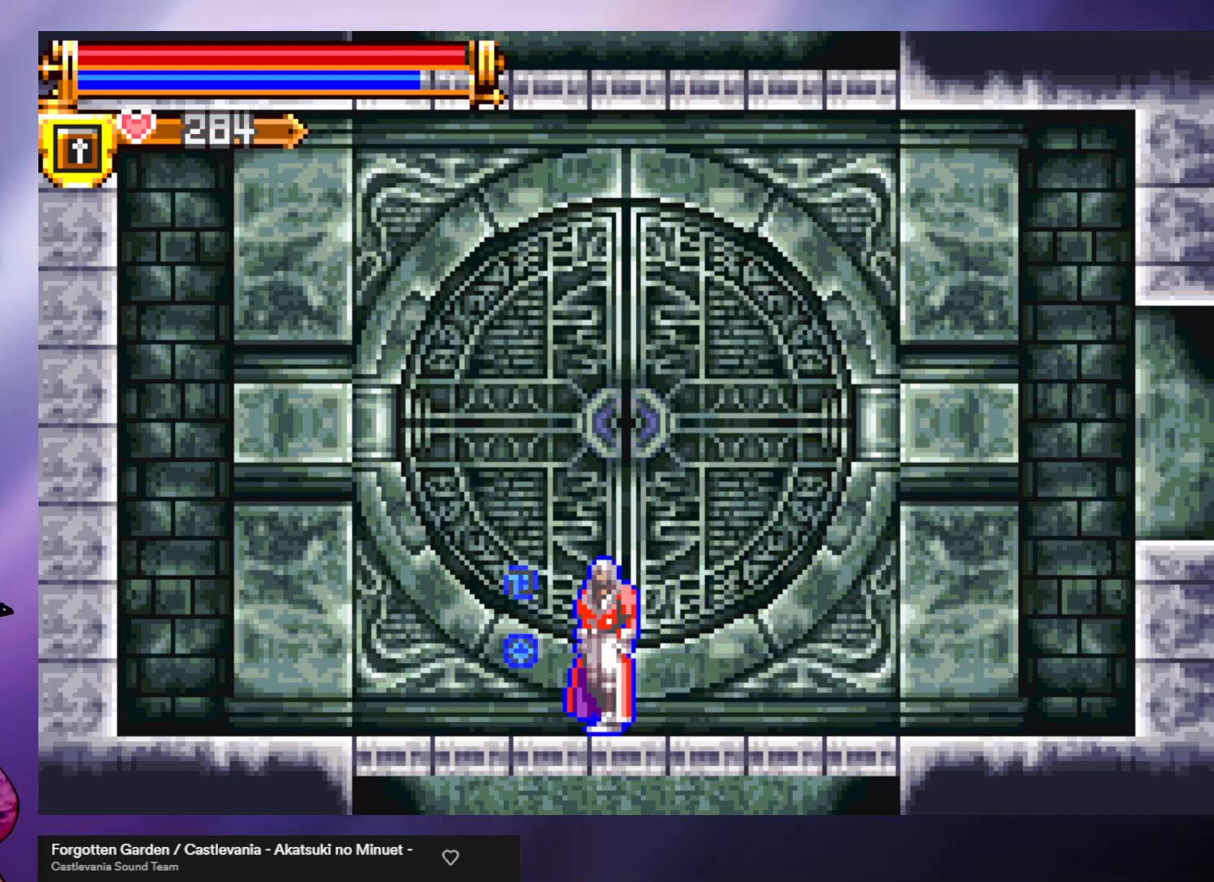
{"buttons": [], "left_stick": "center", "events": []}
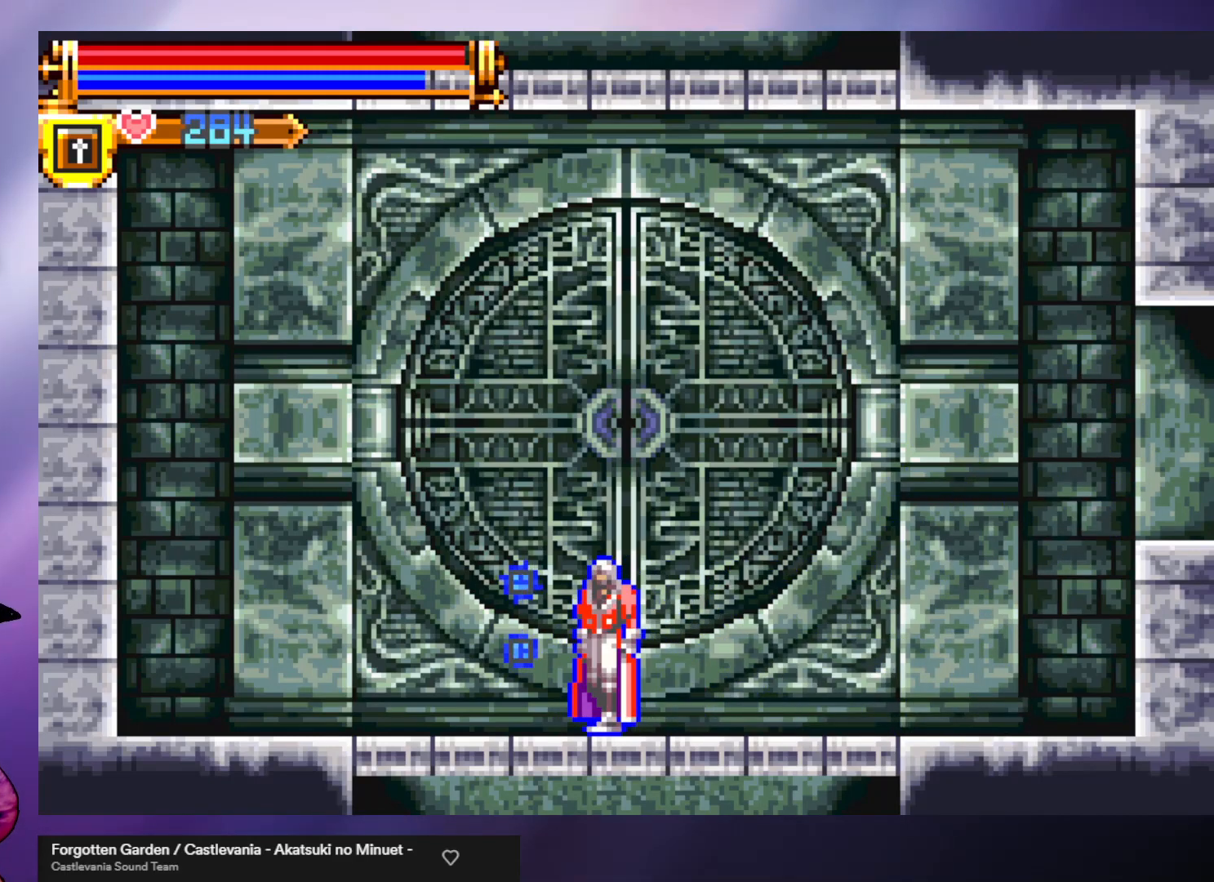
{"buttons": [], "left_stick": "center", "events": []}
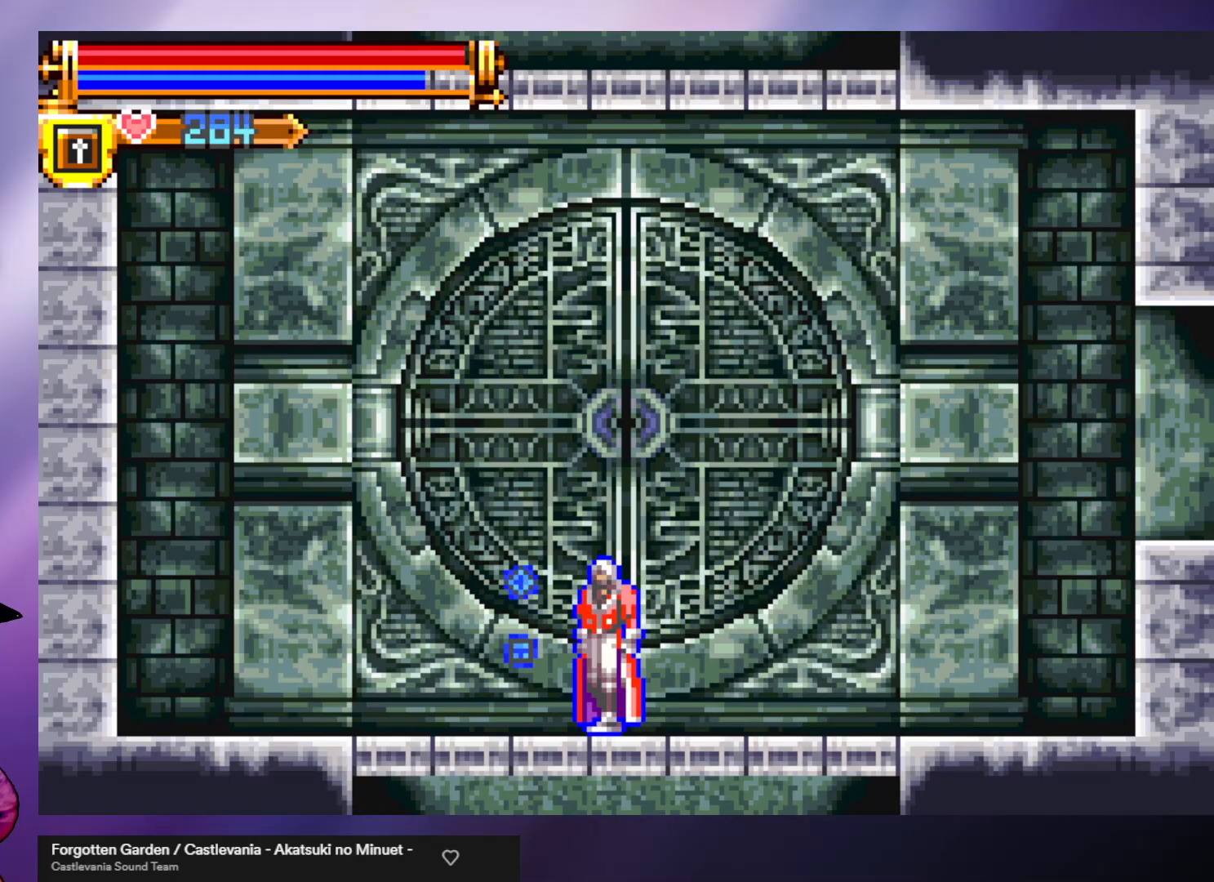
{"buttons": [], "left_stick": "center", "events": []}
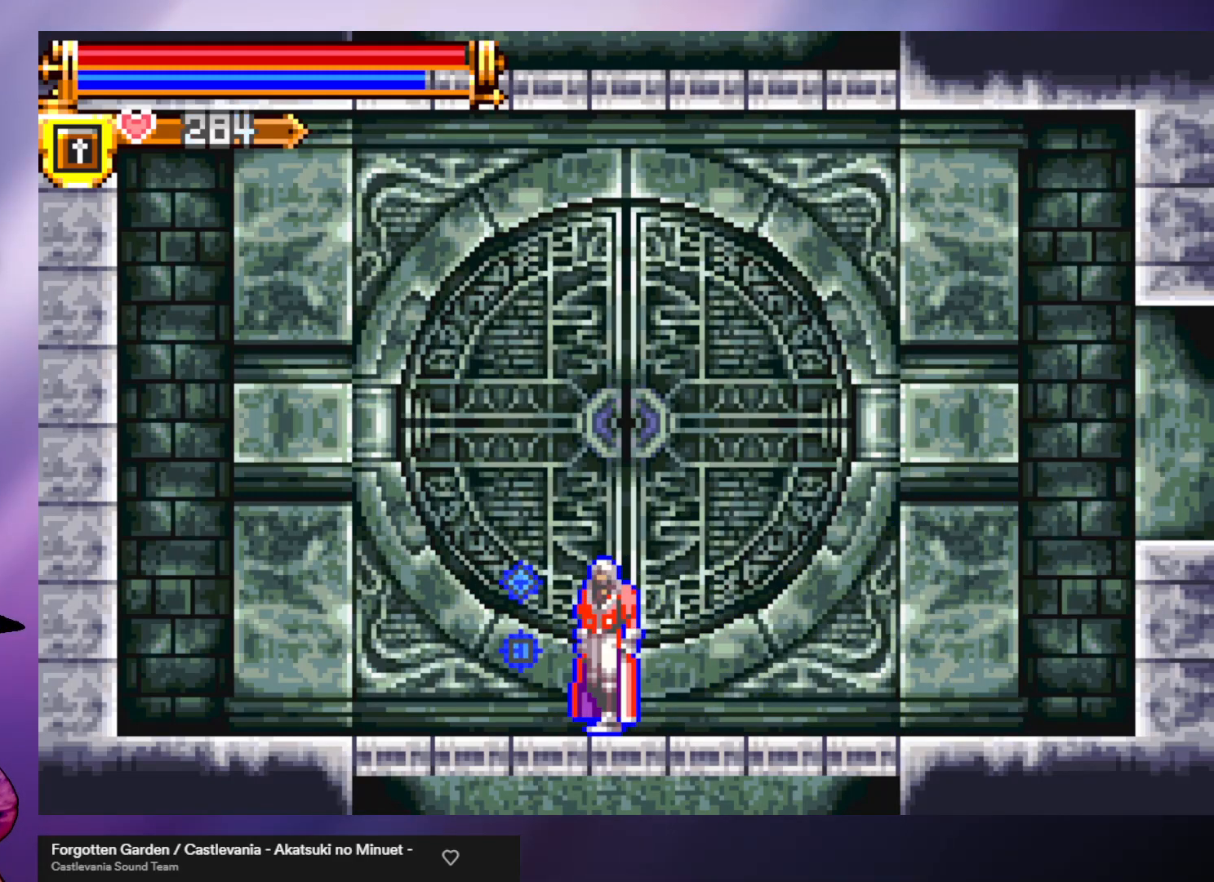
{"buttons": [], "left_stick": "center", "events": [[133, "left_stick", "down"], [233, "left_stick", "center"]]}